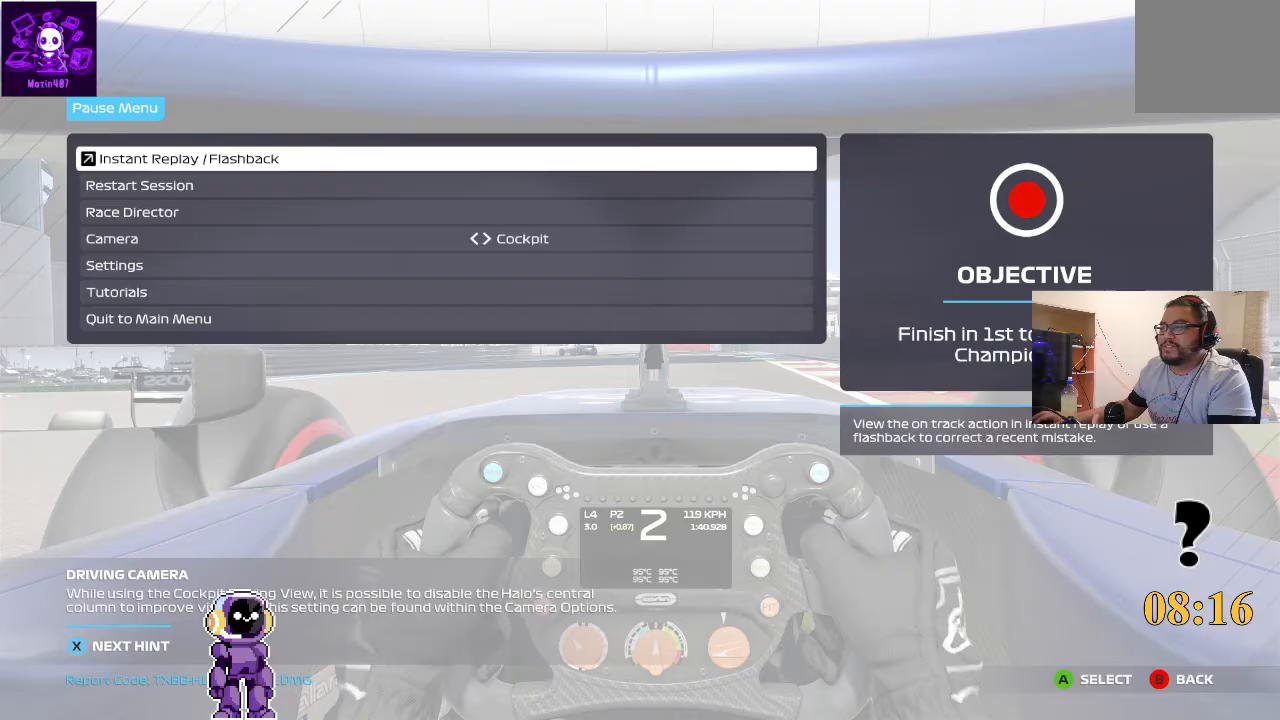
Gameplay with a controller (Xbox layout); each line is a JSON object with the inputs held at the frame after it. "events" lists button and stick changes between this image and that frame as [ms after this image, input, new state], when the widget could be followed in between.
{"buttons": [], "left_stick": "center", "right_stick": "center", "events": []}
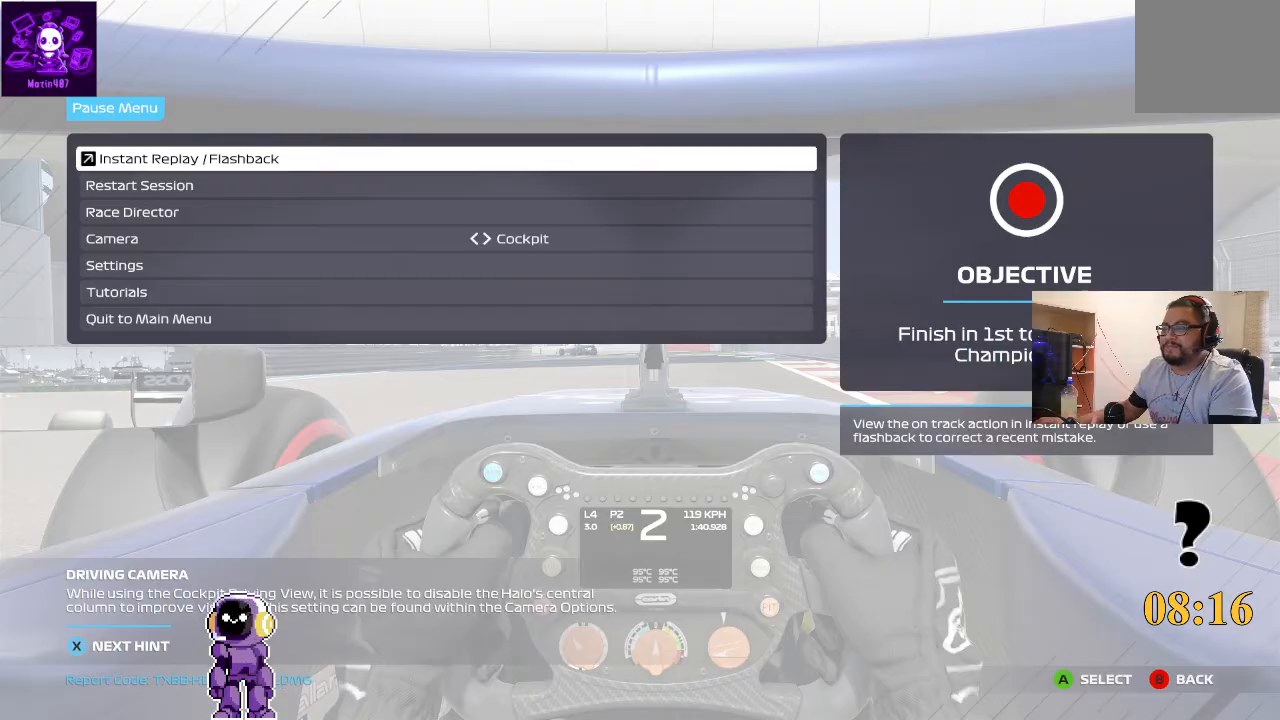
{"buttons": [], "left_stick": "center", "right_stick": "center", "events": []}
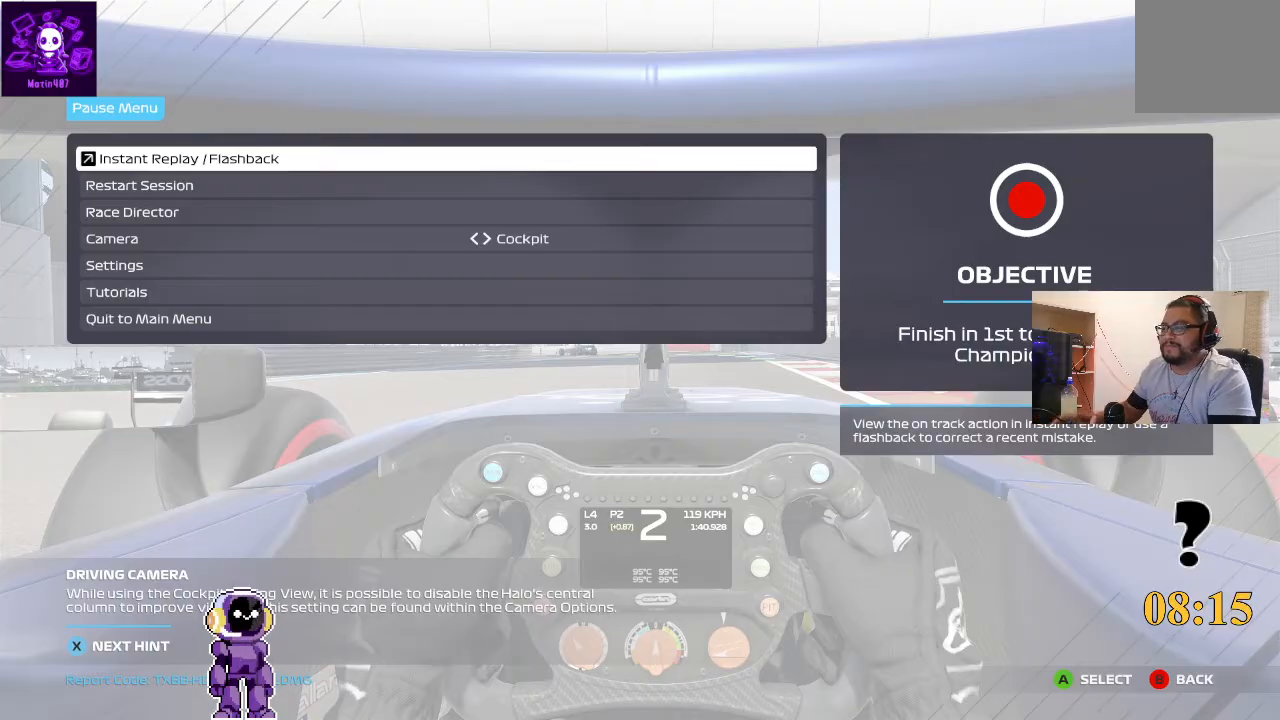
{"buttons": ["R2"], "left_stick": "right", "right_stick": "center", "events": [[200, "B", "down"], [333, "B", "up"], [367, "R2", "down"], [400, "left_stick", "right"]]}
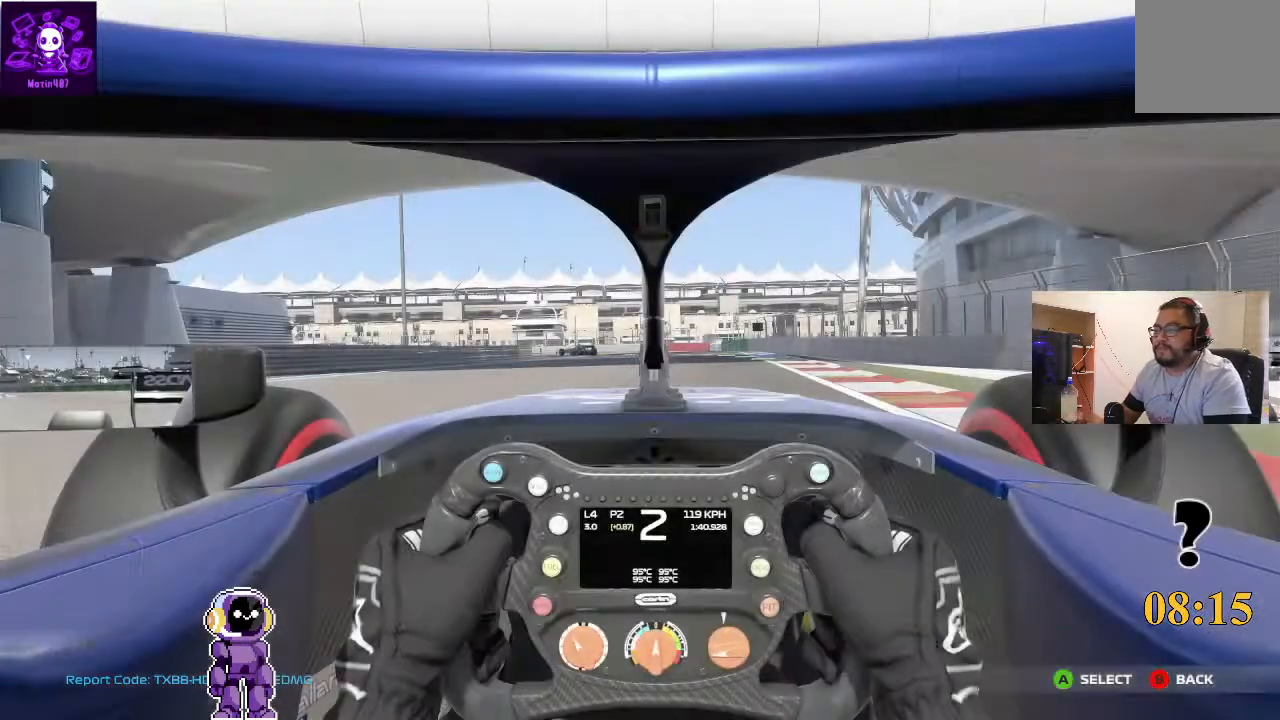
{"buttons": ["R2"], "left_stick": "right", "right_stick": "center", "events": [[33, "left_stick", "center"], [267, "left_stick", "right"]]}
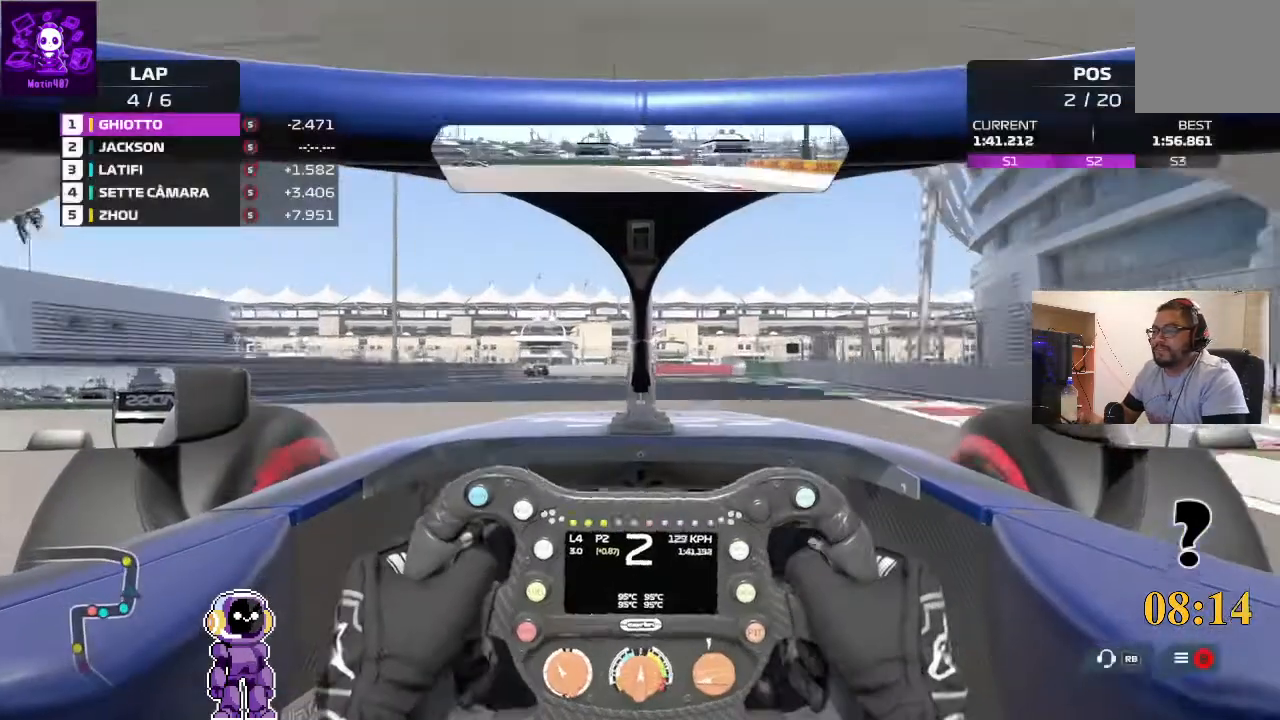
{"buttons": ["L2"], "left_stick": "center", "right_stick": "center", "events": [[300, "R2", "up"], [433, "L2", "down"], [433, "left_stick", "center"]]}
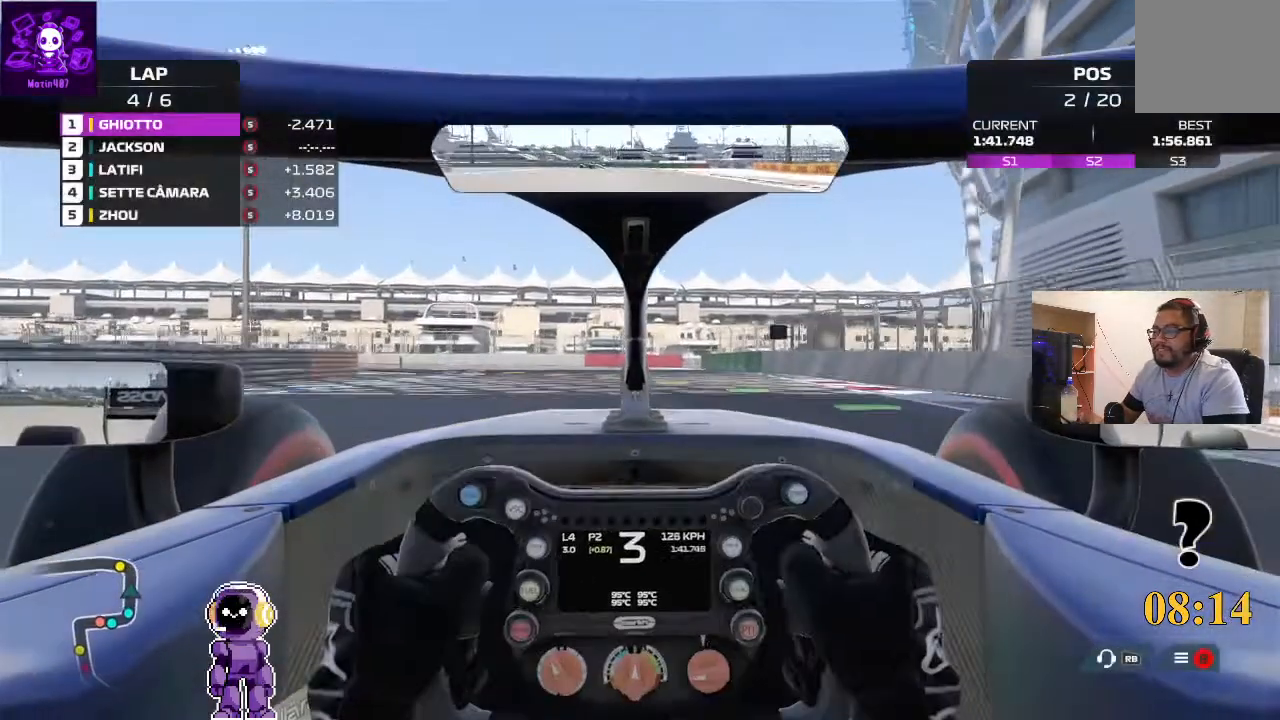
{"buttons": [], "left_stick": "down-left", "right_stick": "center", "events": [[200, "left_stick", "down-left"], [467, "L2", "up"]]}
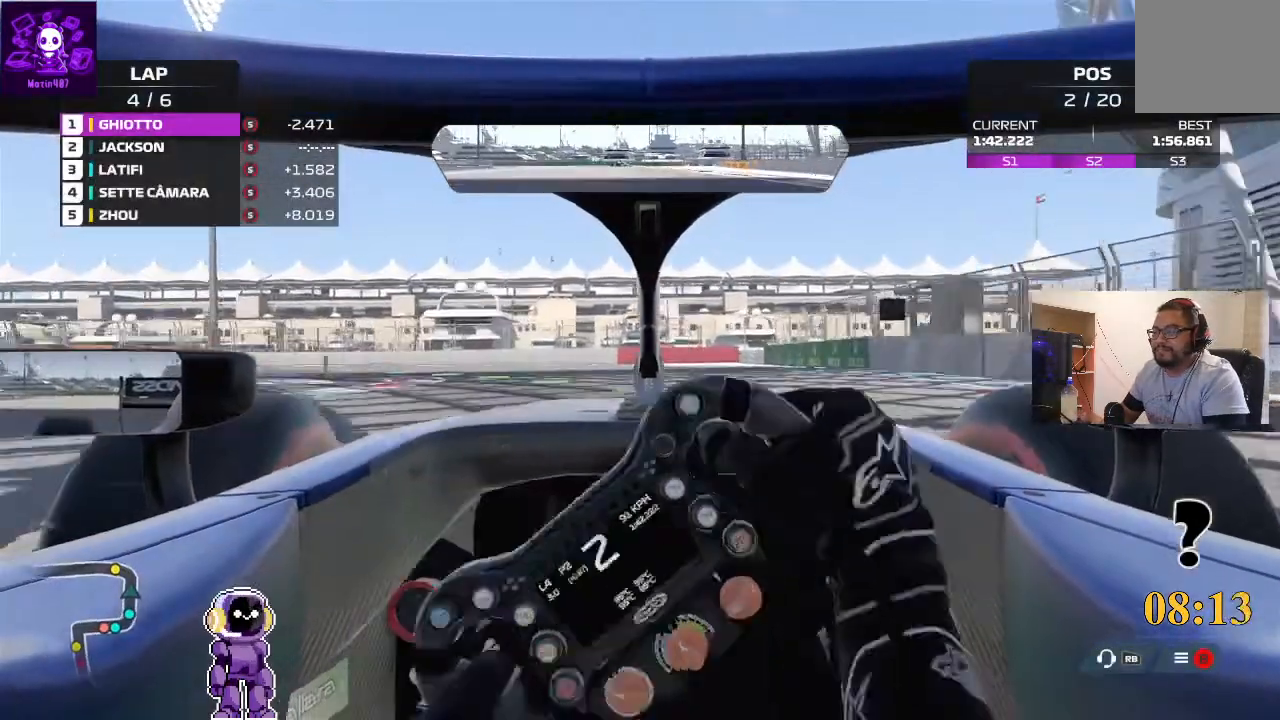
{"buttons": [], "left_stick": "left", "right_stick": "center", "events": [[167, "left_stick", "center"], [300, "left_stick", "left"]]}
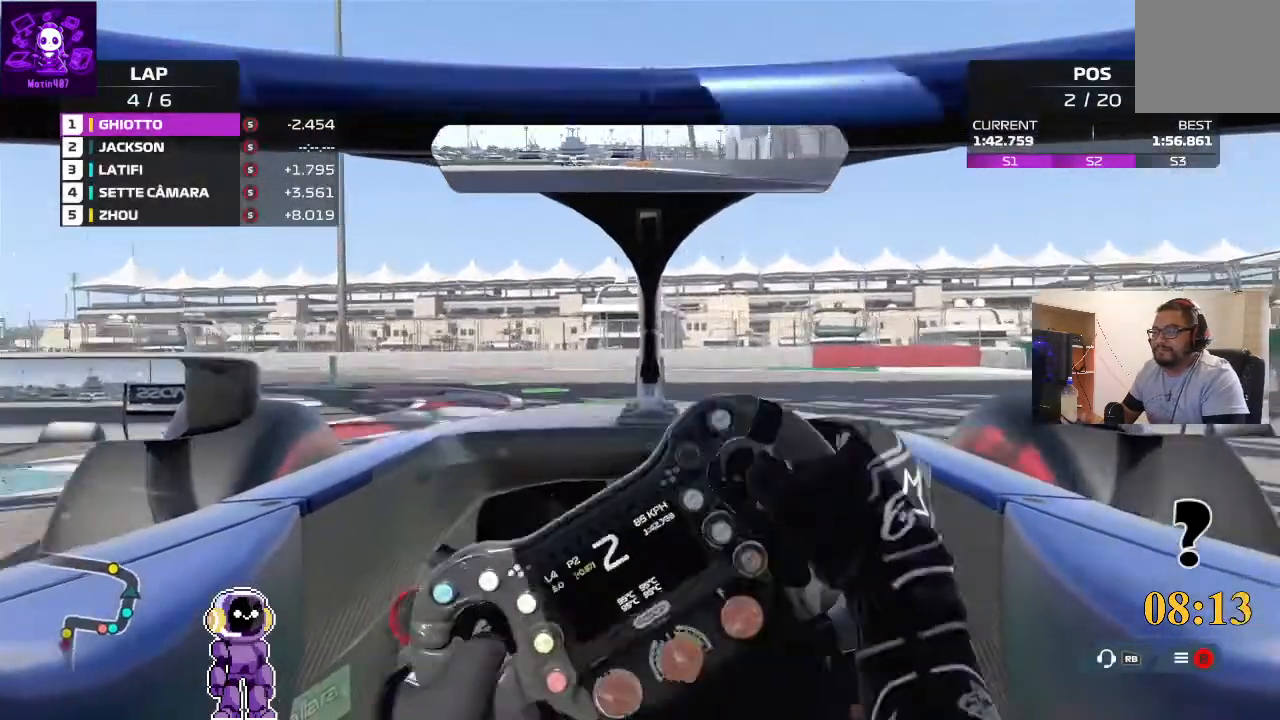
{"buttons": [], "left_stick": "left", "right_stick": "center", "events": [[167, "R2", "down"], [400, "R2", "up"]]}
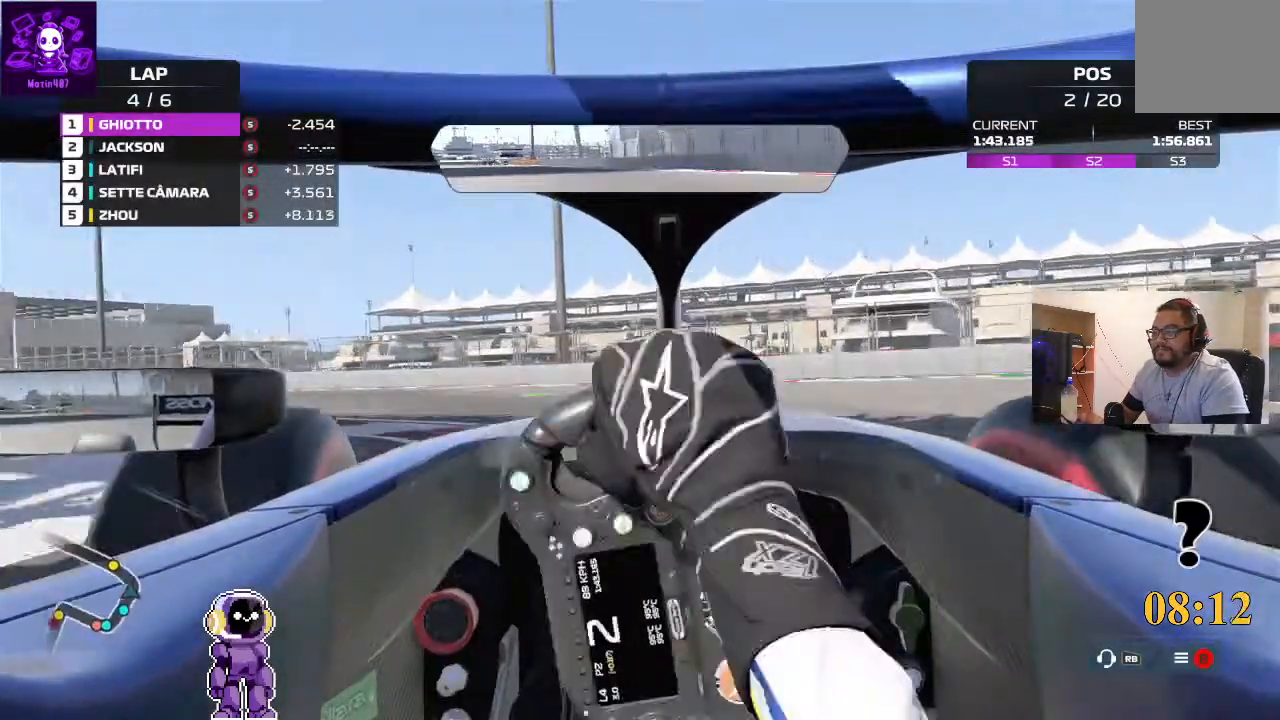
{"buttons": ["R2"], "left_stick": "left", "right_stick": "center", "events": [[333, "R2", "down"]]}
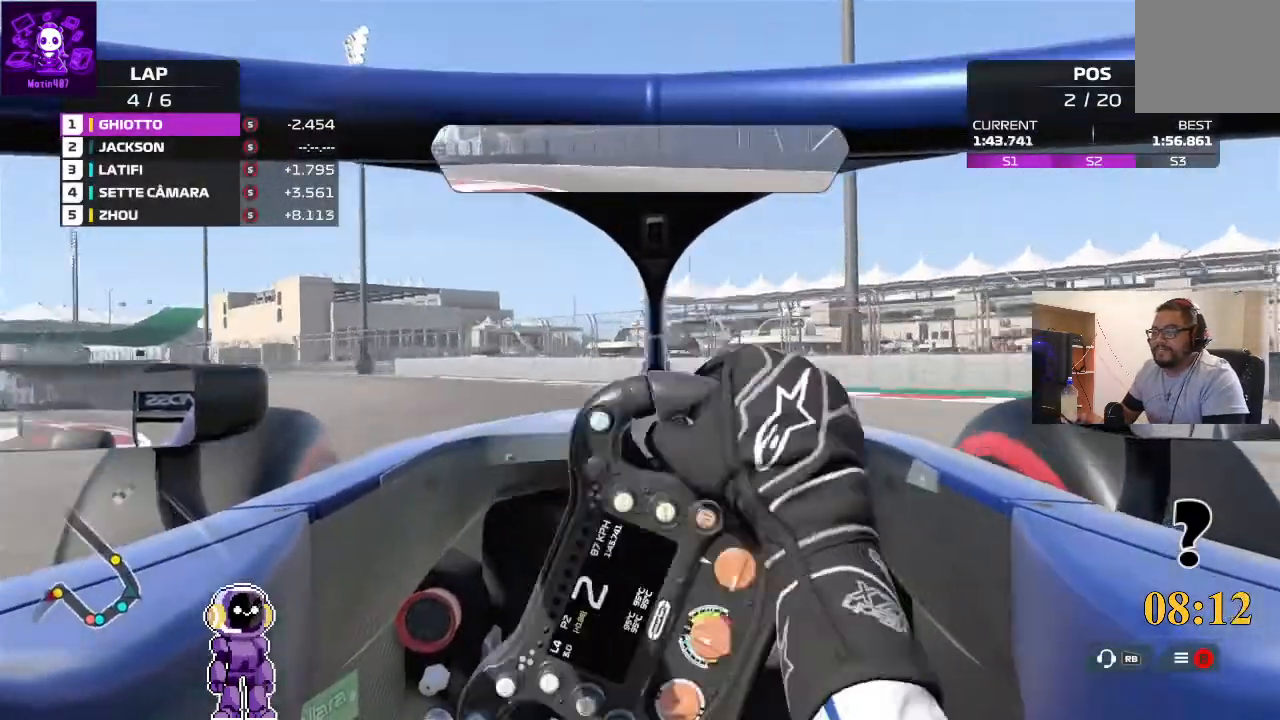
{"buttons": ["R2"], "left_stick": "left", "right_stick": "center", "events": []}
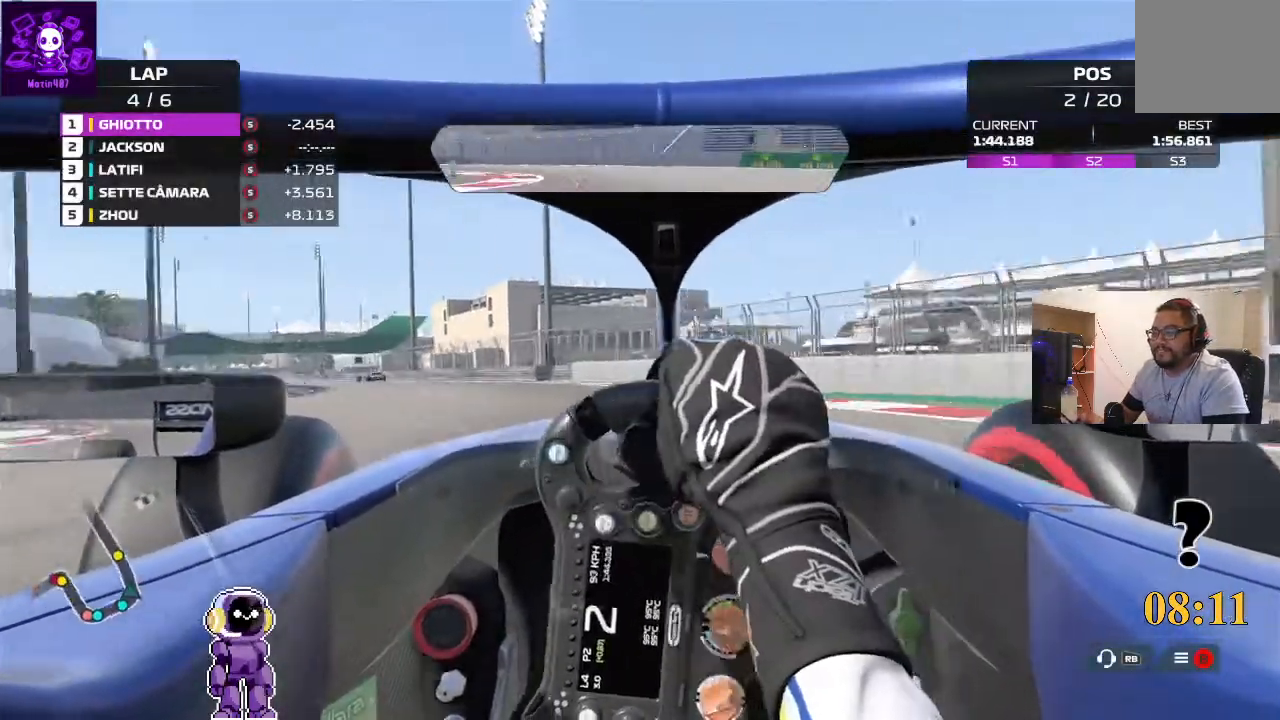
{"buttons": ["R2"], "left_stick": "right", "right_stick": "center", "events": [[200, "left_stick", "center"], [300, "R2", "up"], [300, "left_stick", "right"], [500, "R2", "down"]]}
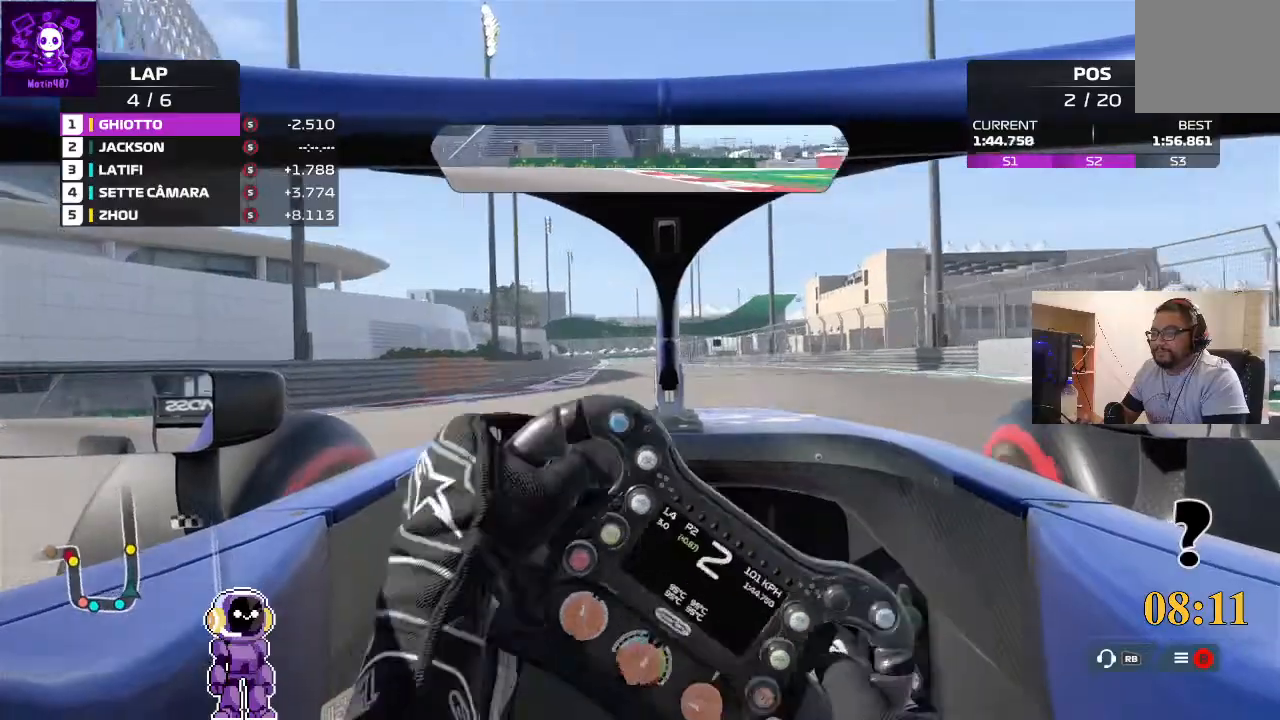
{"buttons": ["R2"], "left_stick": "center", "right_stick": "center", "events": [[200, "R2", "up"], [233, "R2", "down"], [500, "left_stick", "center"]]}
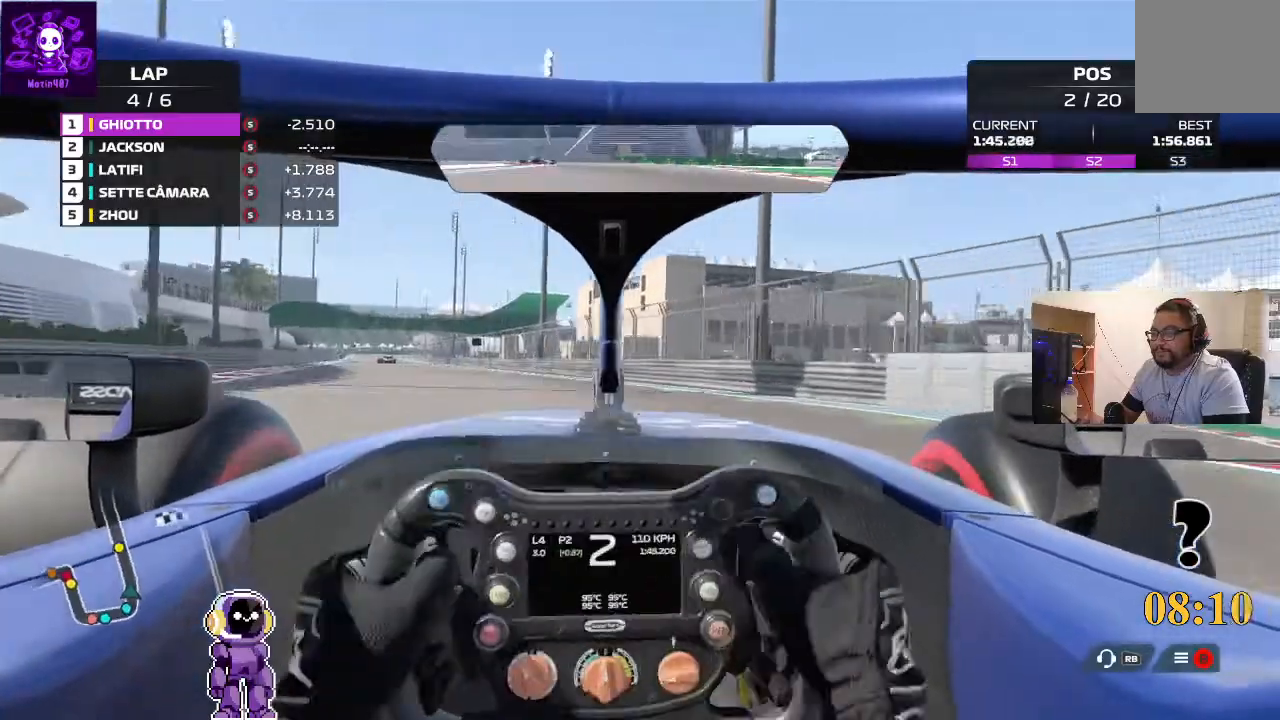
{"buttons": ["R2"], "left_stick": "down-left", "right_stick": "center", "events": [[67, "left_stick", "down-left"]]}
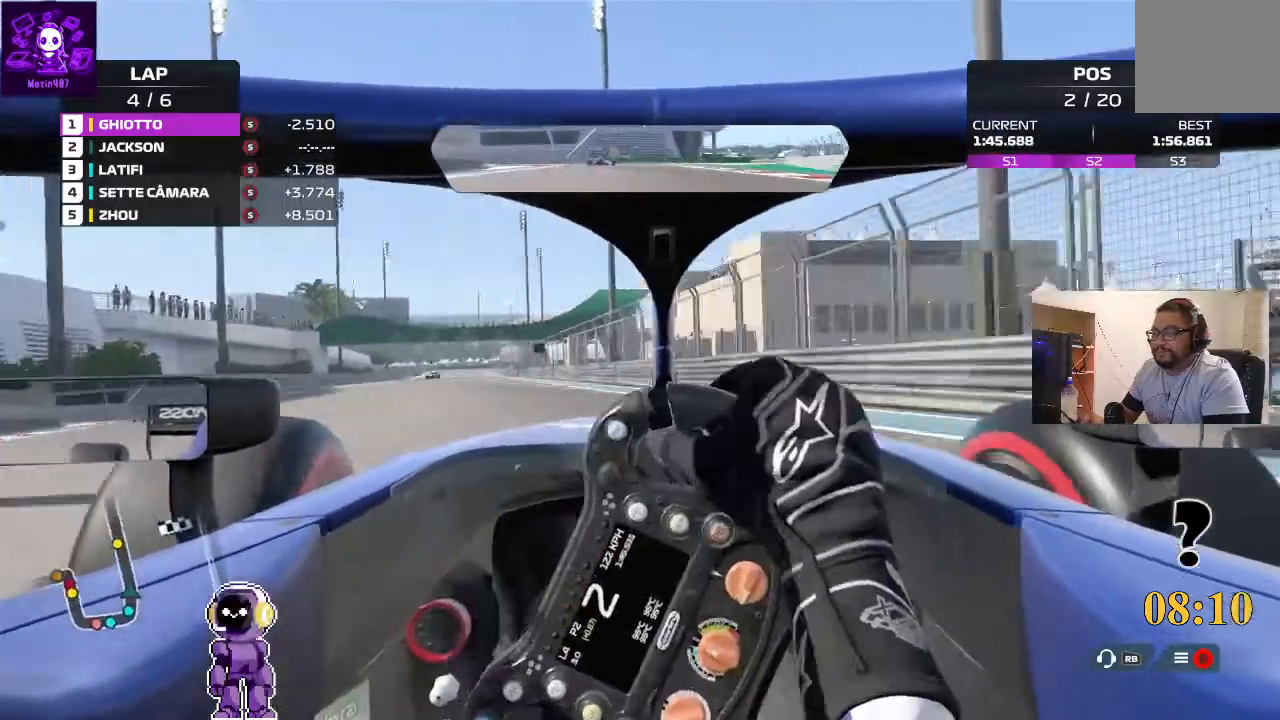
{"buttons": ["R2"], "left_stick": "down-left", "right_stick": "center", "events": [[33, "R2", "up"], [33, "left_stick", "center"], [67, "R2", "down"], [100, "left_stick", "down-left"], [233, "left_stick", "center"], [367, "left_stick", "down-left"]]}
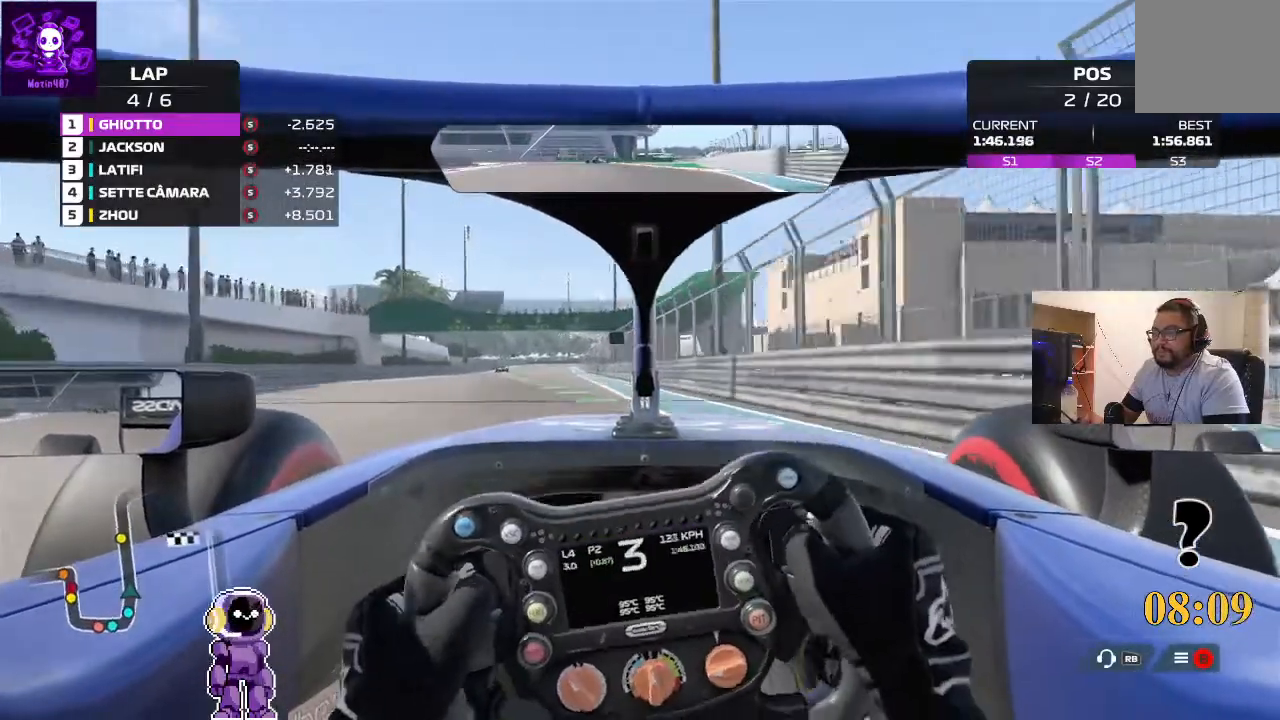
{"buttons": ["R2"], "left_stick": "center", "right_stick": "center", "events": [[300, "left_stick", "center"]]}
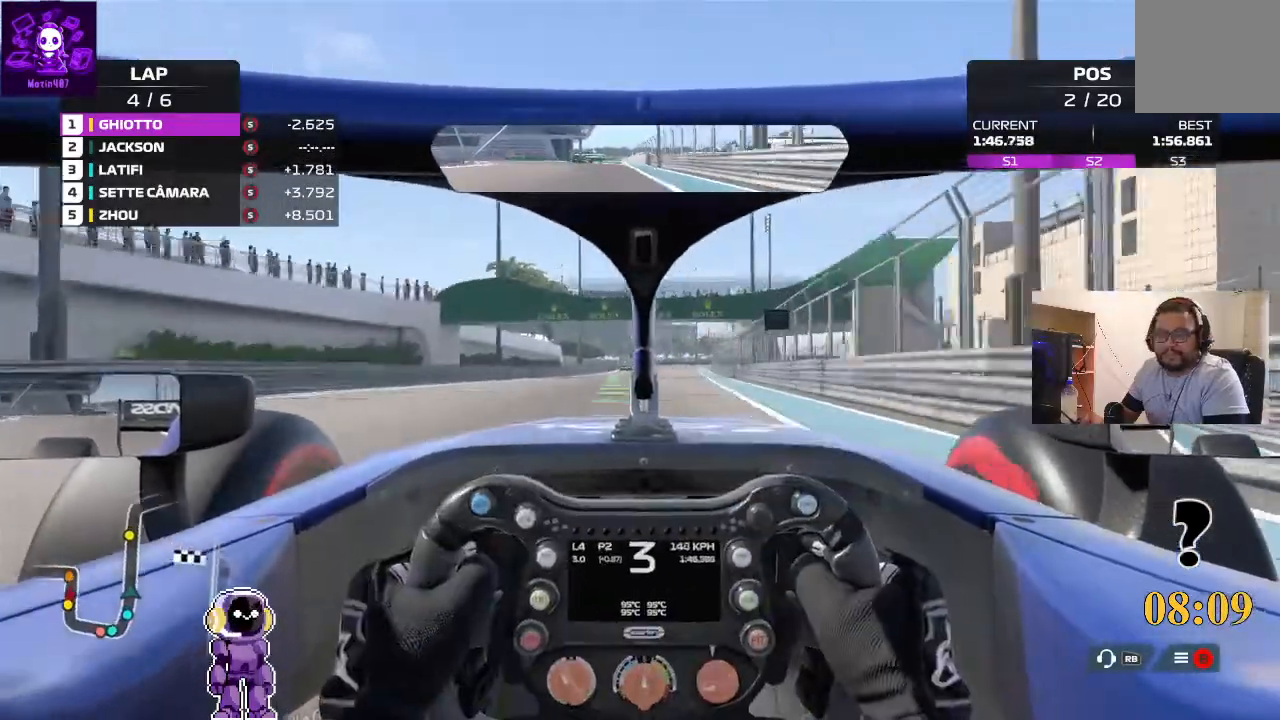
{"buttons": ["R2"], "left_stick": "center", "right_stick": "center", "events": [[67, "left_stick", "down-left"], [433, "left_stick", "center"]]}
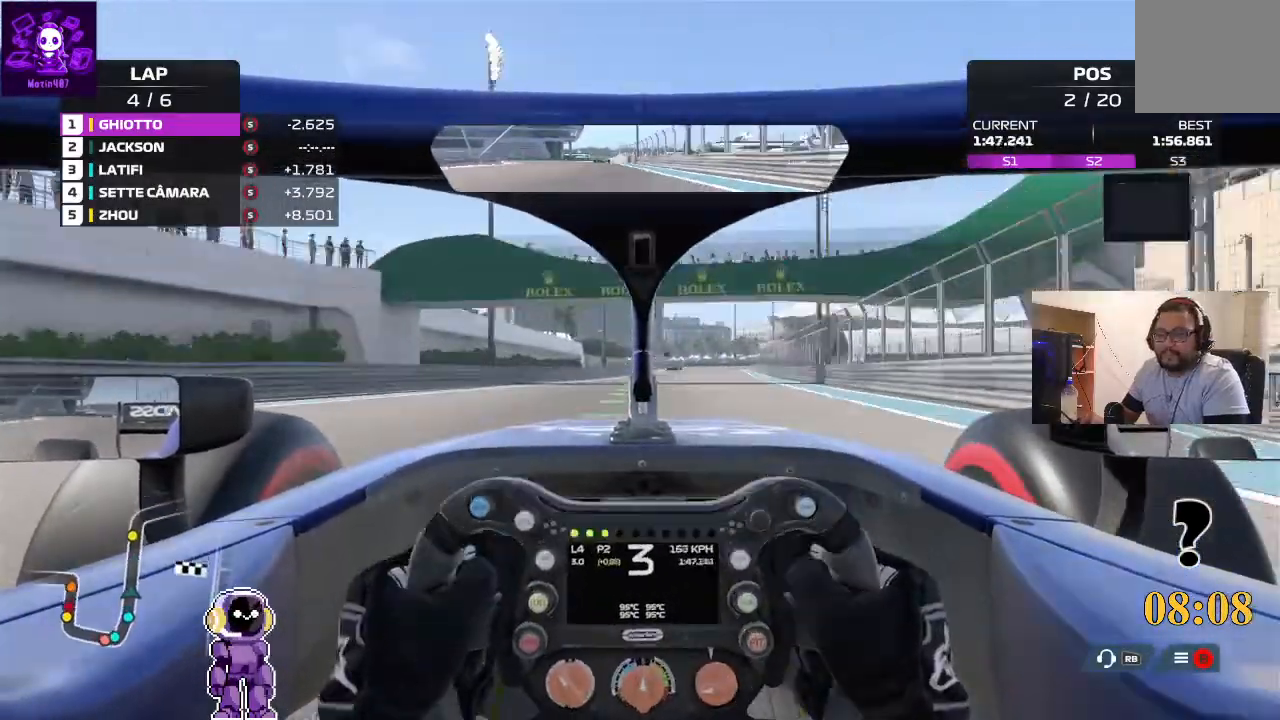
{"buttons": ["R2"], "left_stick": "right", "right_stick": "center", "events": [[400, "left_stick", "right"]]}
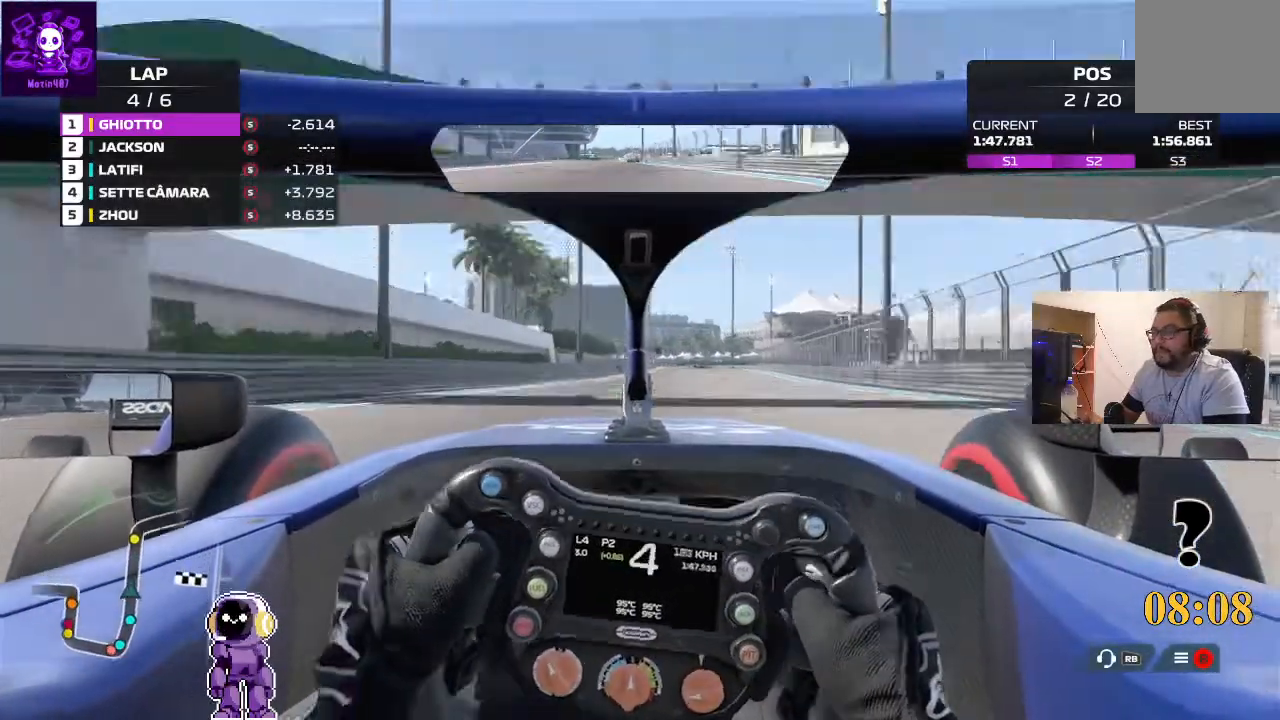
{"buttons": ["R2"], "left_stick": "center", "right_stick": "center", "events": [[100, "left_stick", "center"]]}
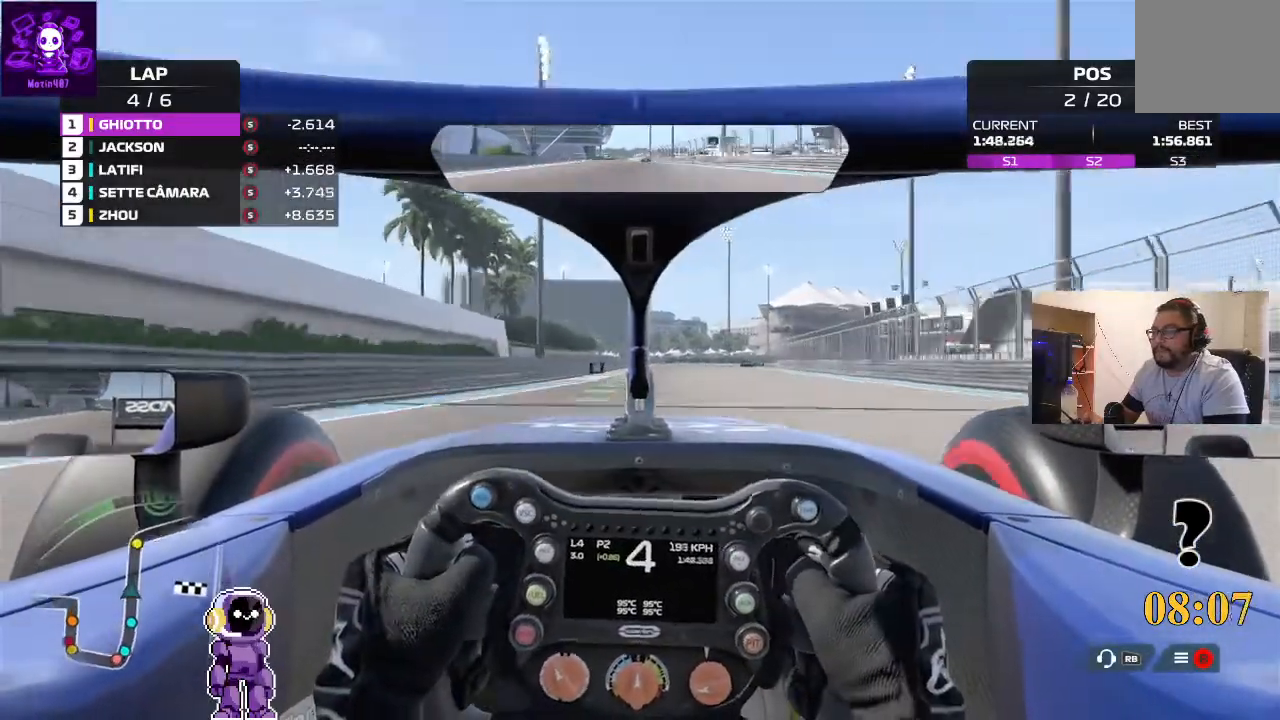
{"buttons": ["R2"], "left_stick": "center", "right_stick": "center", "events": []}
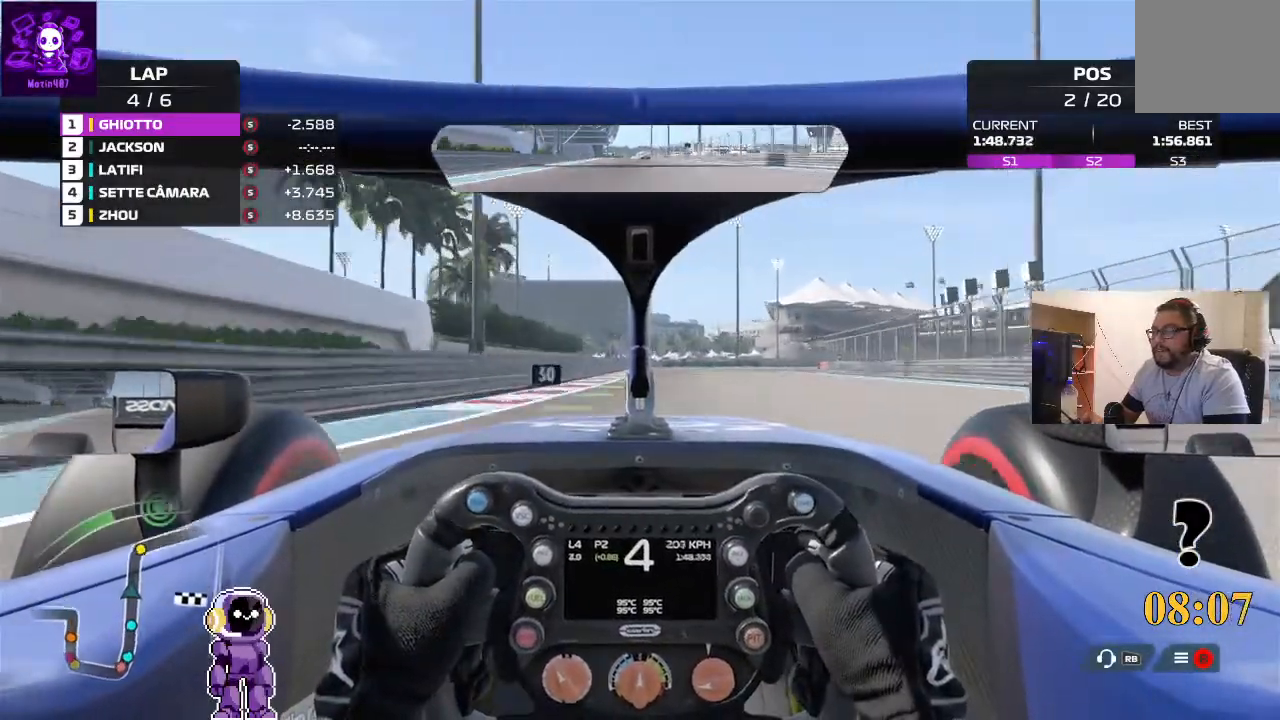
{"buttons": ["R2"], "left_stick": "right", "right_stick": "center", "events": [[433, "left_stick", "right"]]}
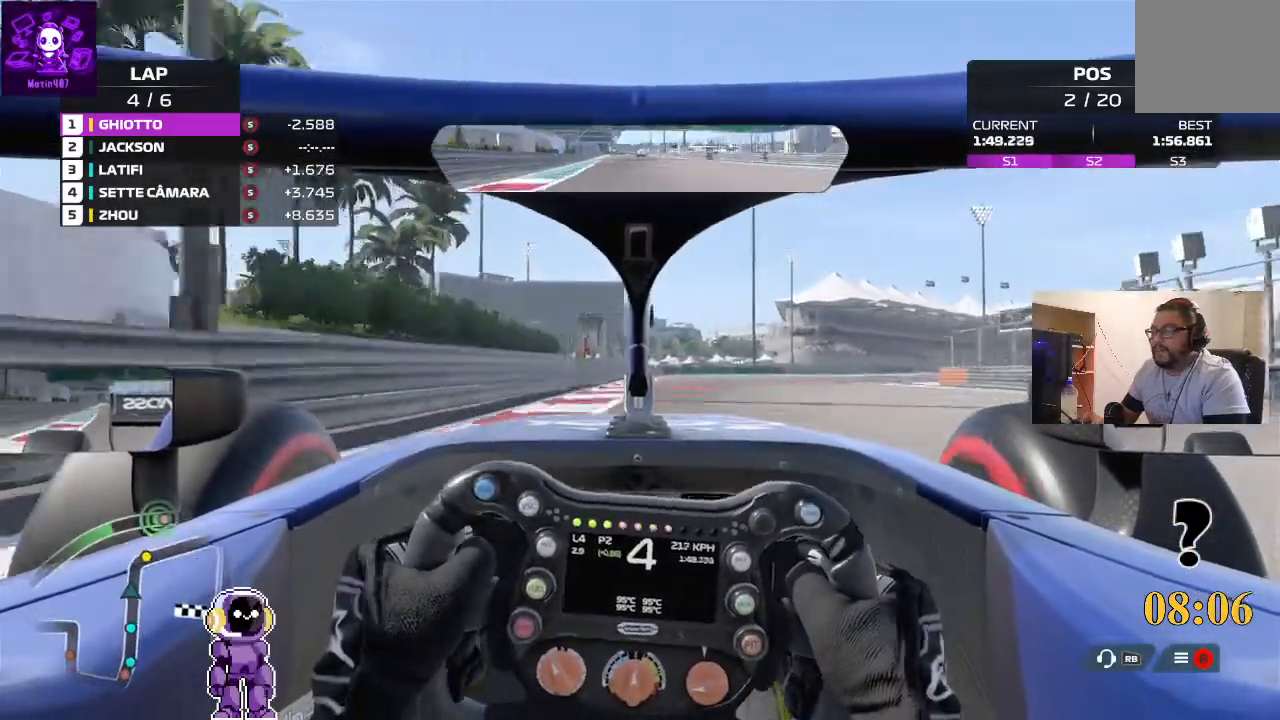
{"buttons": ["L2"], "left_stick": "right", "right_stick": "center", "events": [[33, "R2", "up"], [100, "L2", "down"], [333, "L2", "up"], [500, "L2", "down"]]}
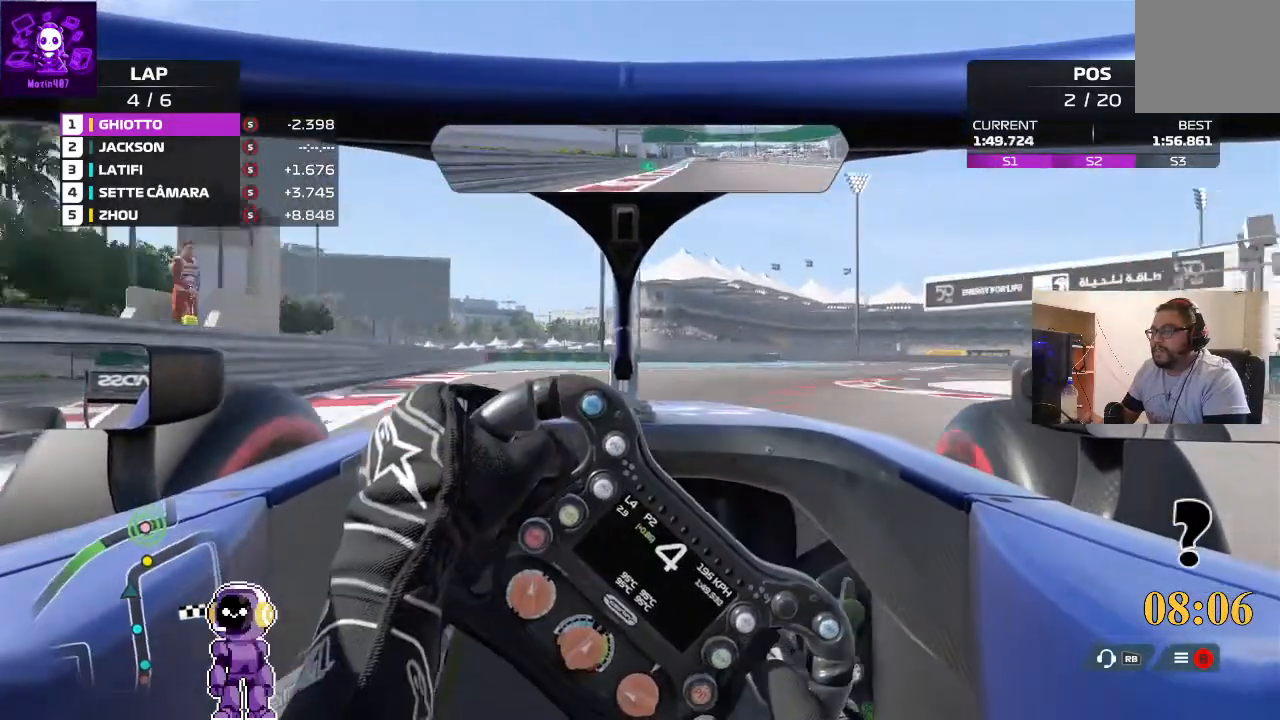
{"buttons": ["L2"], "left_stick": "right", "right_stick": "center", "events": [[167, "L2", "up"], [333, "L2", "down"], [467, "L2", "up"], [500, "L2", "down"]]}
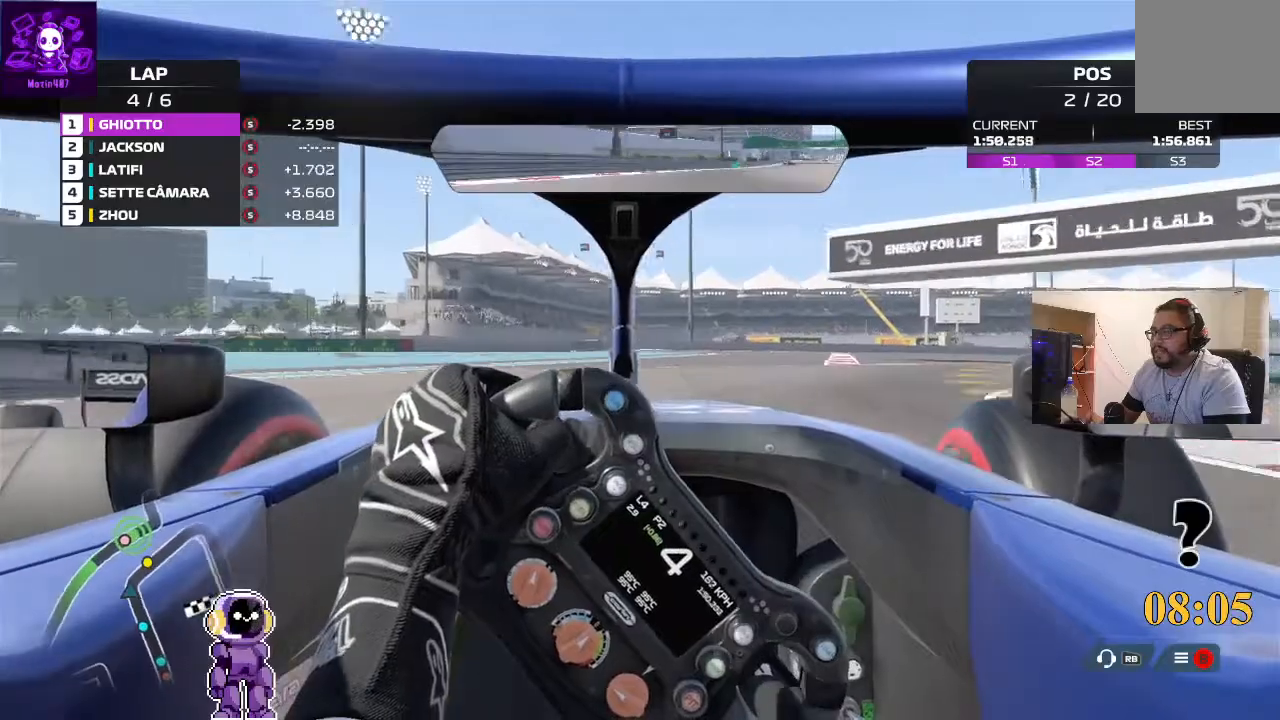
{"buttons": ["L2"], "left_stick": "right", "right_stick": "center", "events": []}
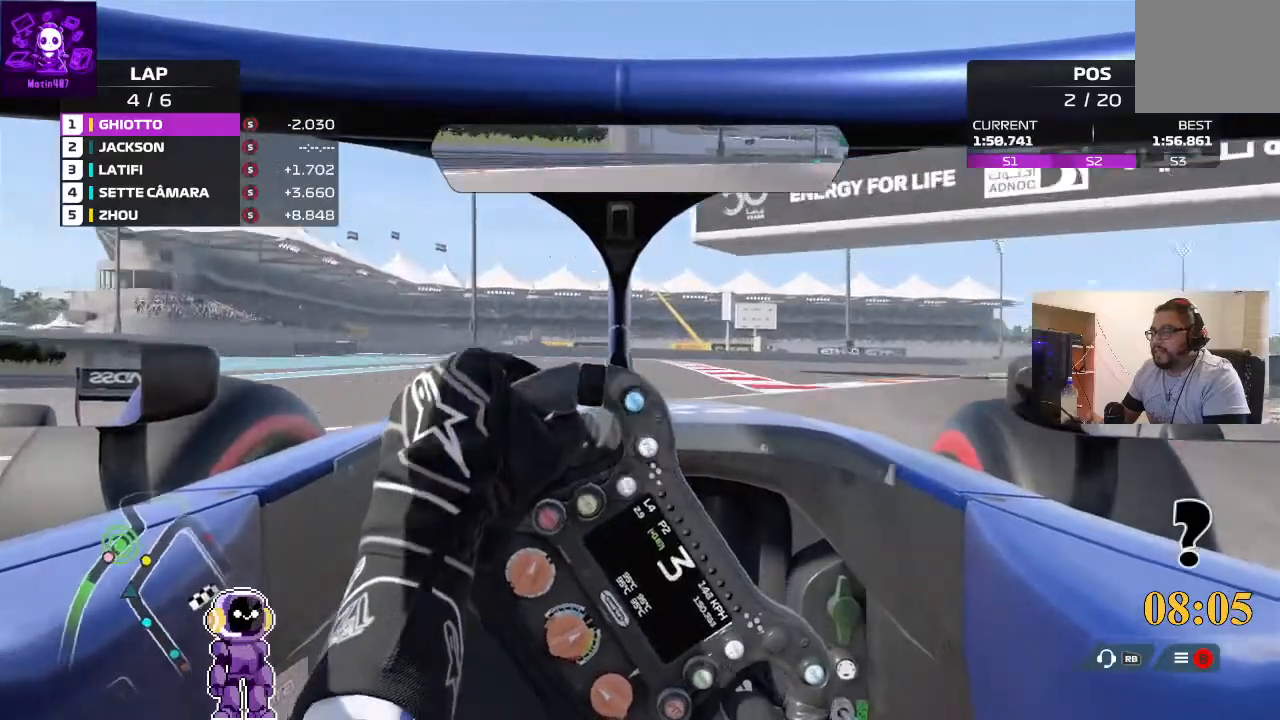
{"buttons": [], "left_stick": "right", "right_stick": "center", "events": [[467, "L2", "up"]]}
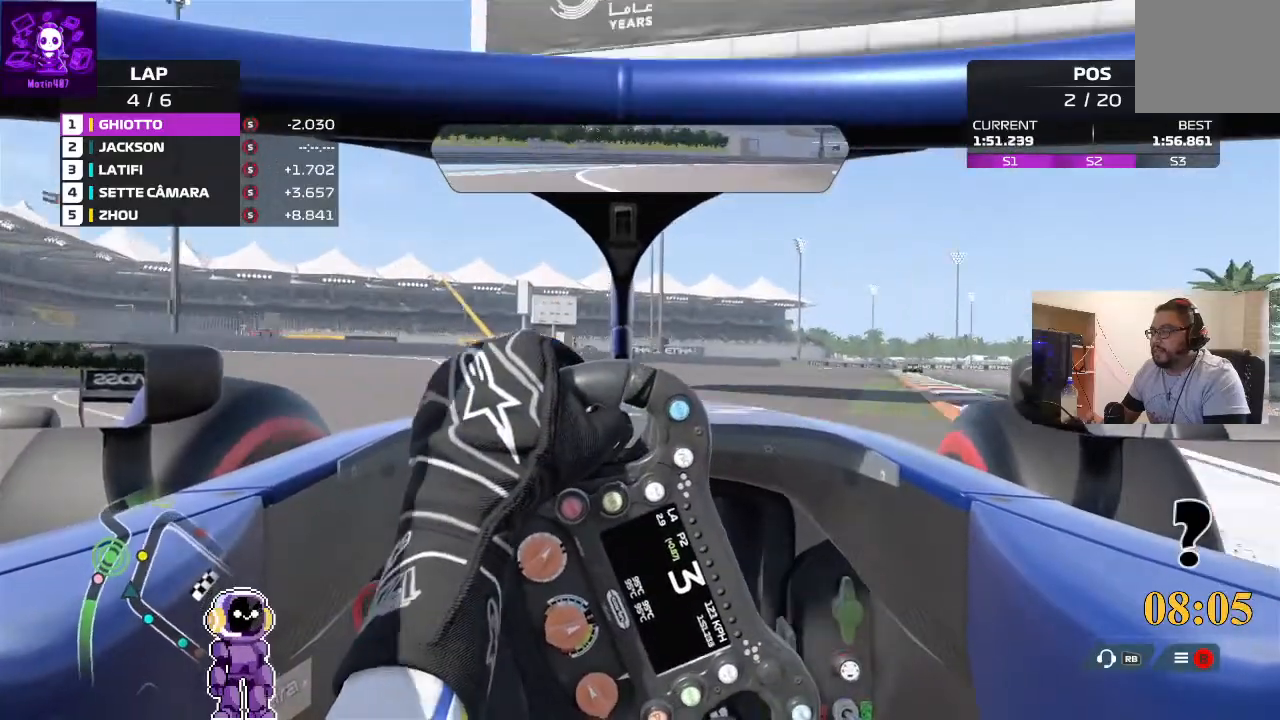
{"buttons": [], "left_stick": "right", "right_stick": "center", "events": [[233, "R2", "down"], [267, "R2", "up"]]}
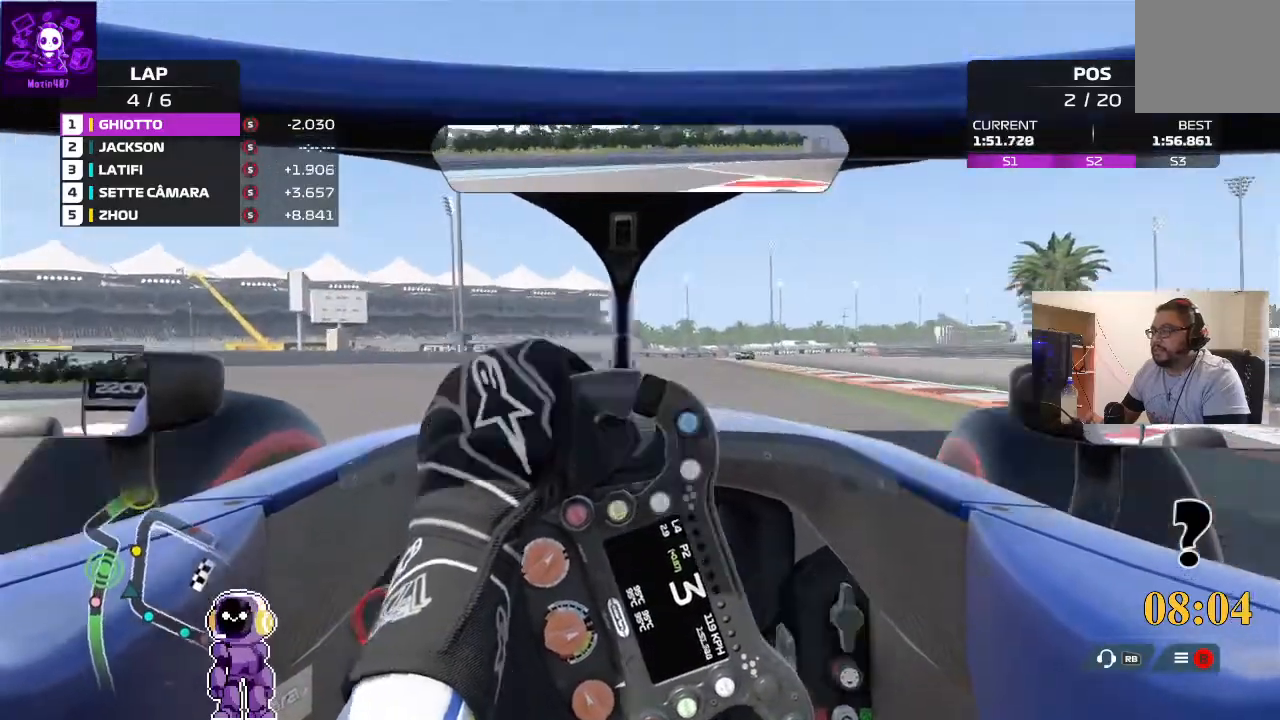
{"buttons": [], "left_stick": "left", "right_stick": "center", "events": [[33, "R2", "down"], [267, "R2", "up"], [267, "left_stick", "center"], [400, "left_stick", "left"]]}
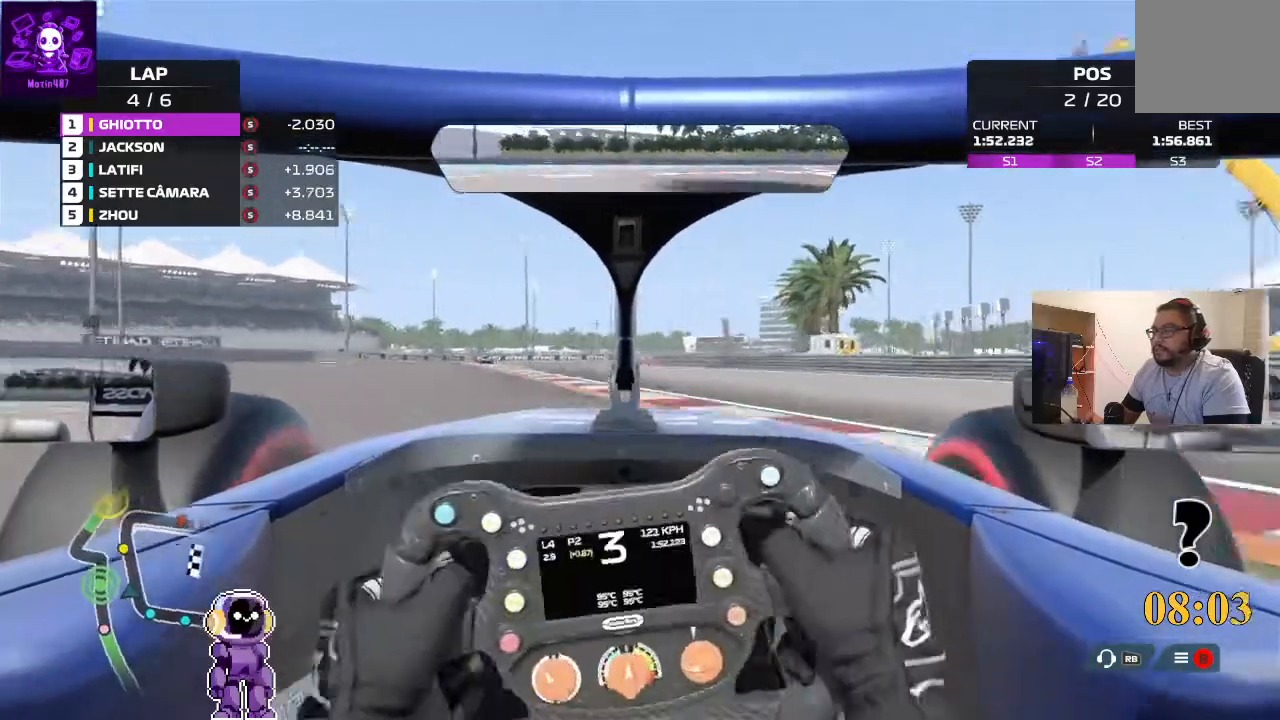
{"buttons": ["R2"], "left_stick": "center", "right_stick": "center", "events": [[133, "R2", "down"], [233, "left_stick", "center"]]}
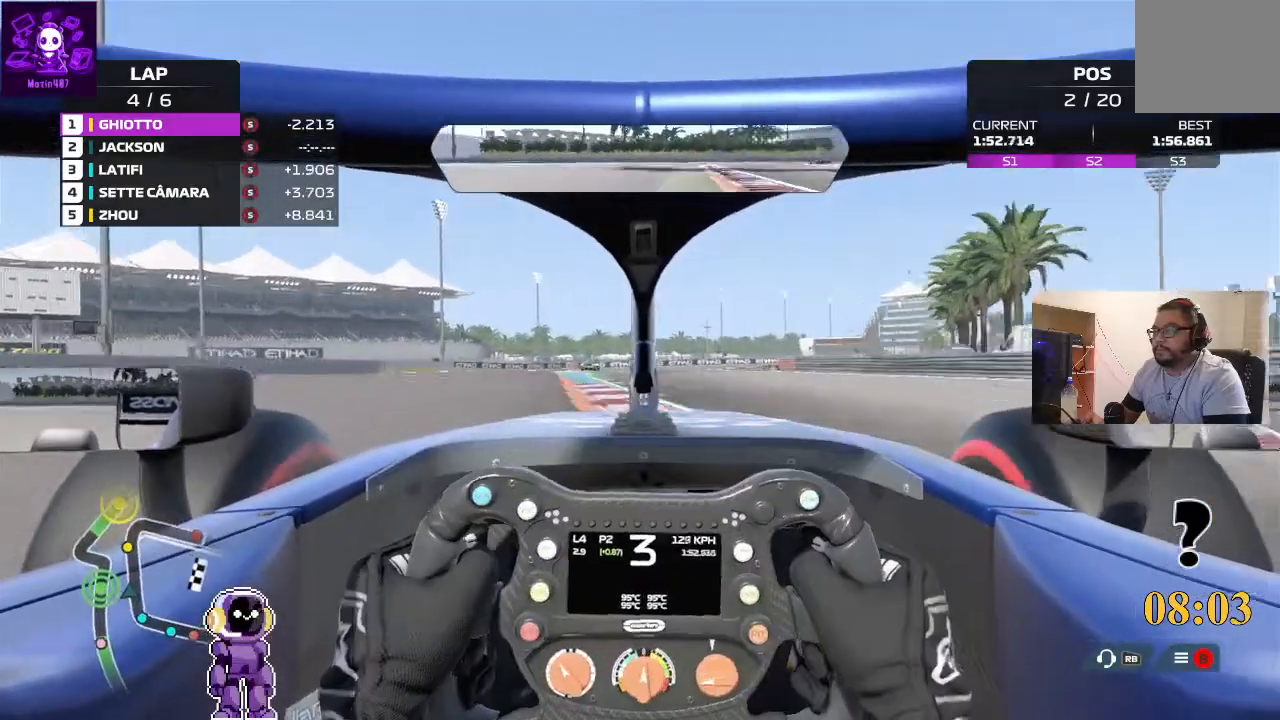
{"buttons": ["R2"], "left_stick": "down-left", "right_stick": "center", "events": [[267, "left_stick", "left"], [400, "left_stick", "center"], [500, "left_stick", "down-left"]]}
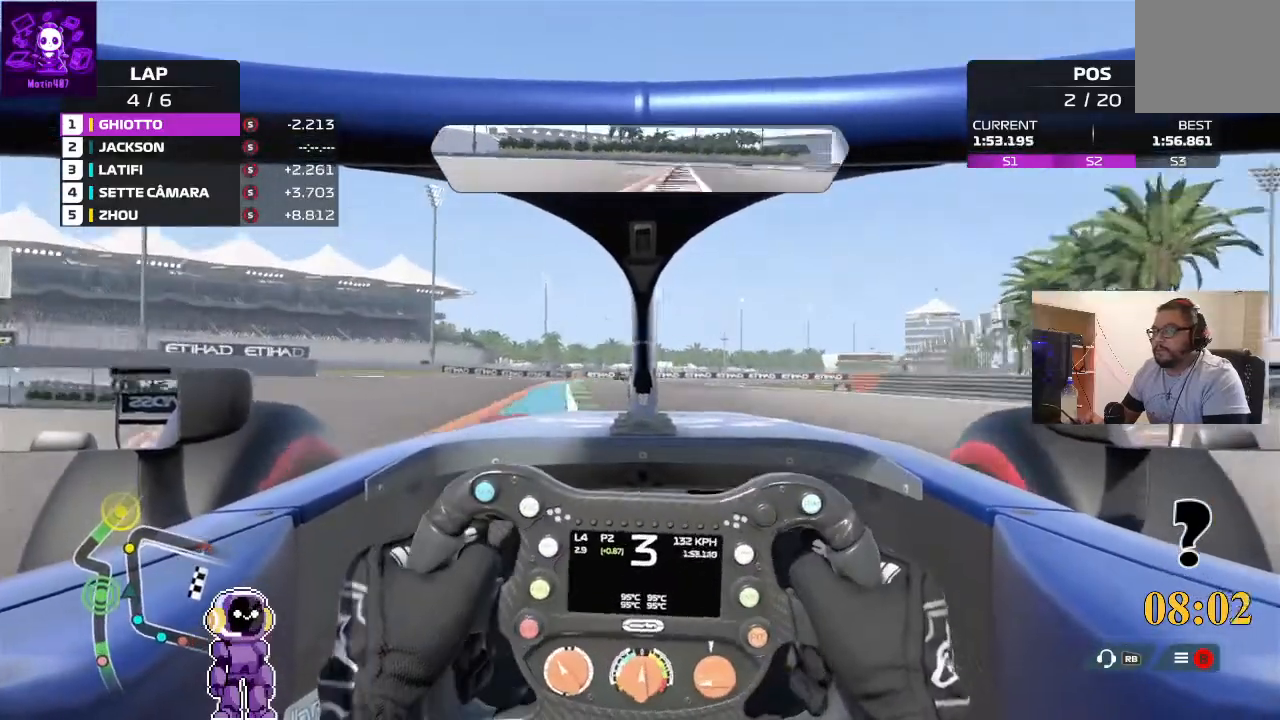
{"buttons": ["R2"], "left_stick": "left", "right_stick": "center", "events": [[100, "right_stick", "down"], [233, "left_stick", "center"], [367, "left_stick", "left"], [367, "right_stick", "center"]]}
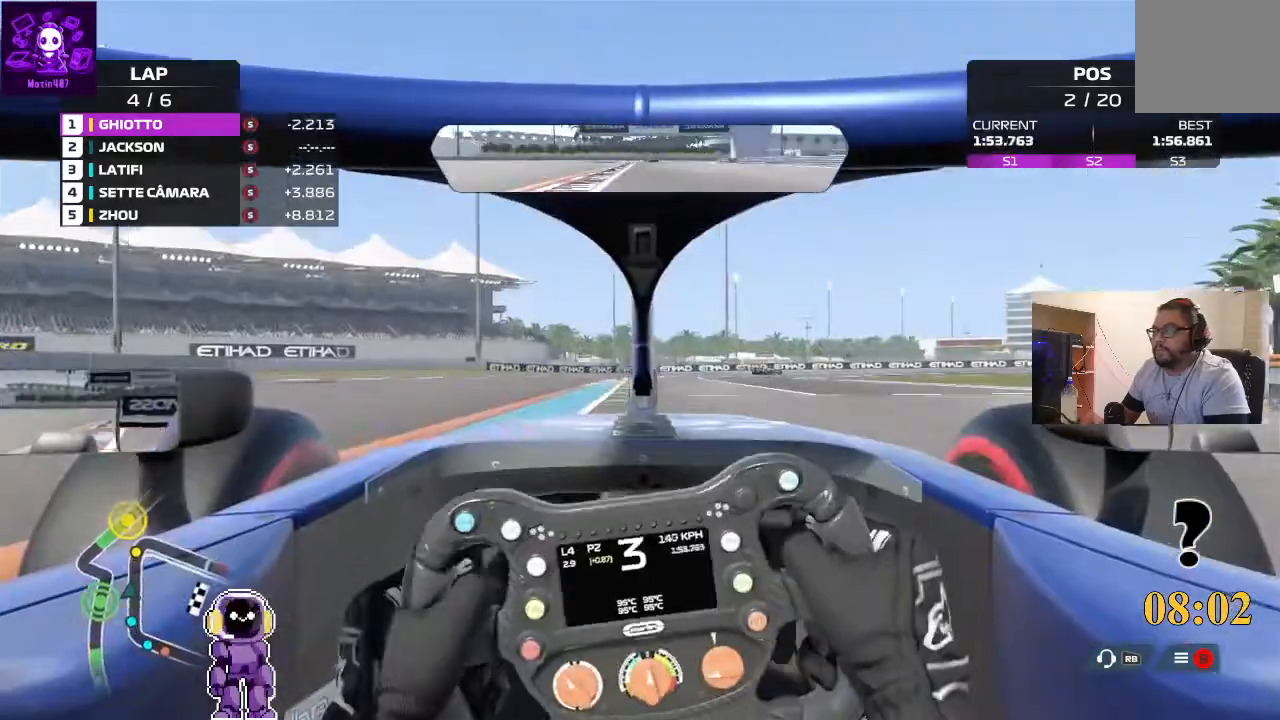
{"buttons": ["R2"], "left_stick": "right", "right_stick": "center", "events": [[100, "left_stick", "center"], [300, "left_stick", "right"]]}